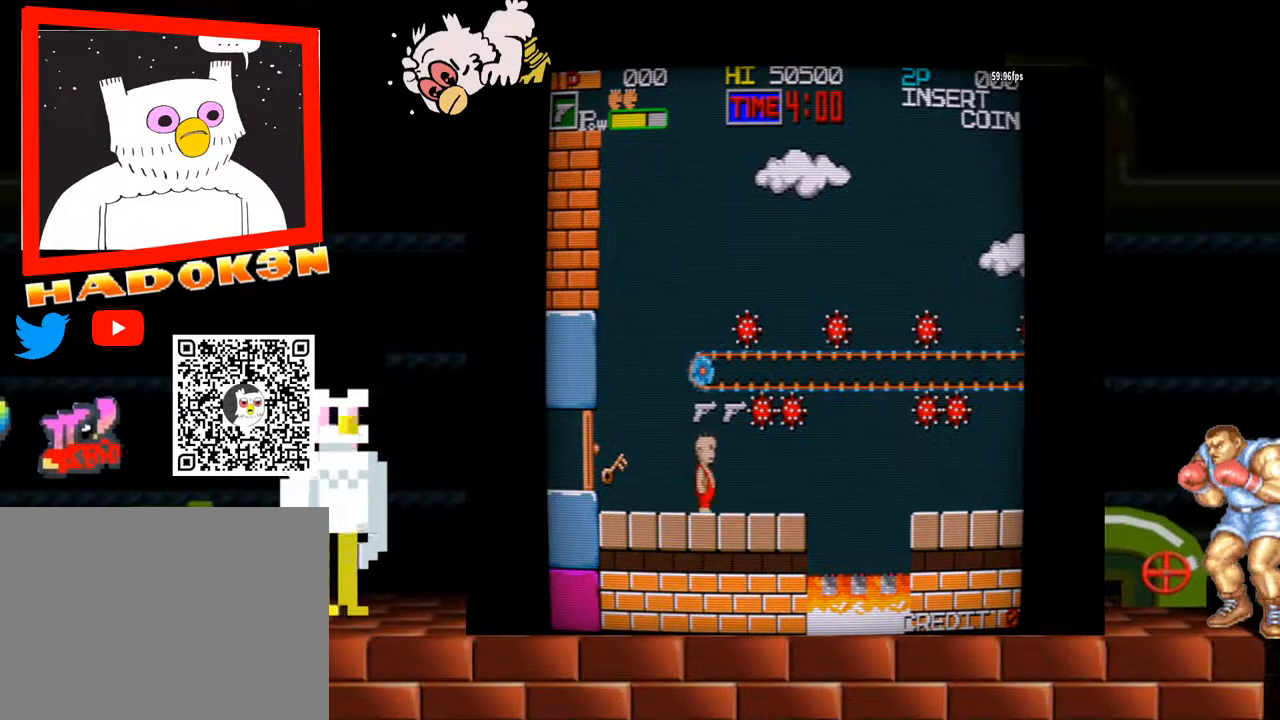
Gameplay with a controller (arcade stick); each line is a JSON object with the inputs held at the frame after it. "events" lists button and stick changes between this image and that frame as [ms after this image, input, new state], when the widget could be followed in between. Not read: L3 R3.
{"buttons": [], "left_stick": "center", "events": [[67, "Y", "down"], [100, "Y", "up"]]}
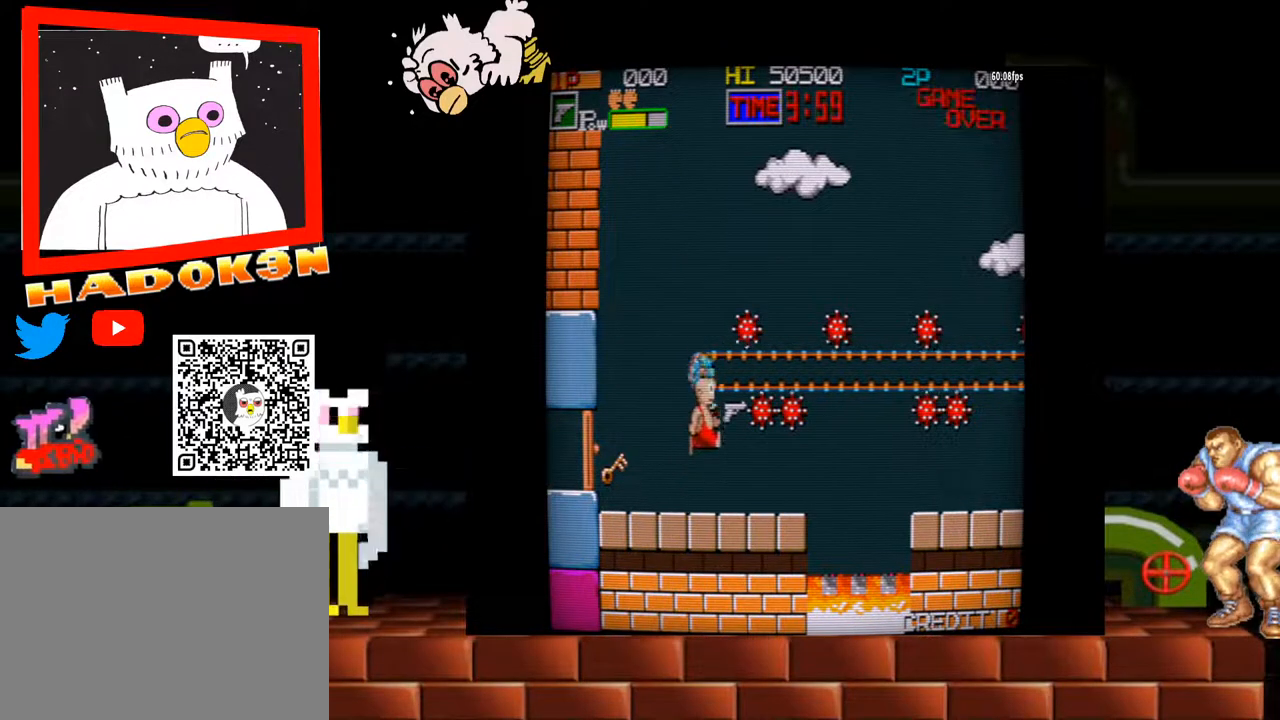
{"buttons": ["Y"], "left_stick": "center", "events": [[167, "Y", "down"]]}
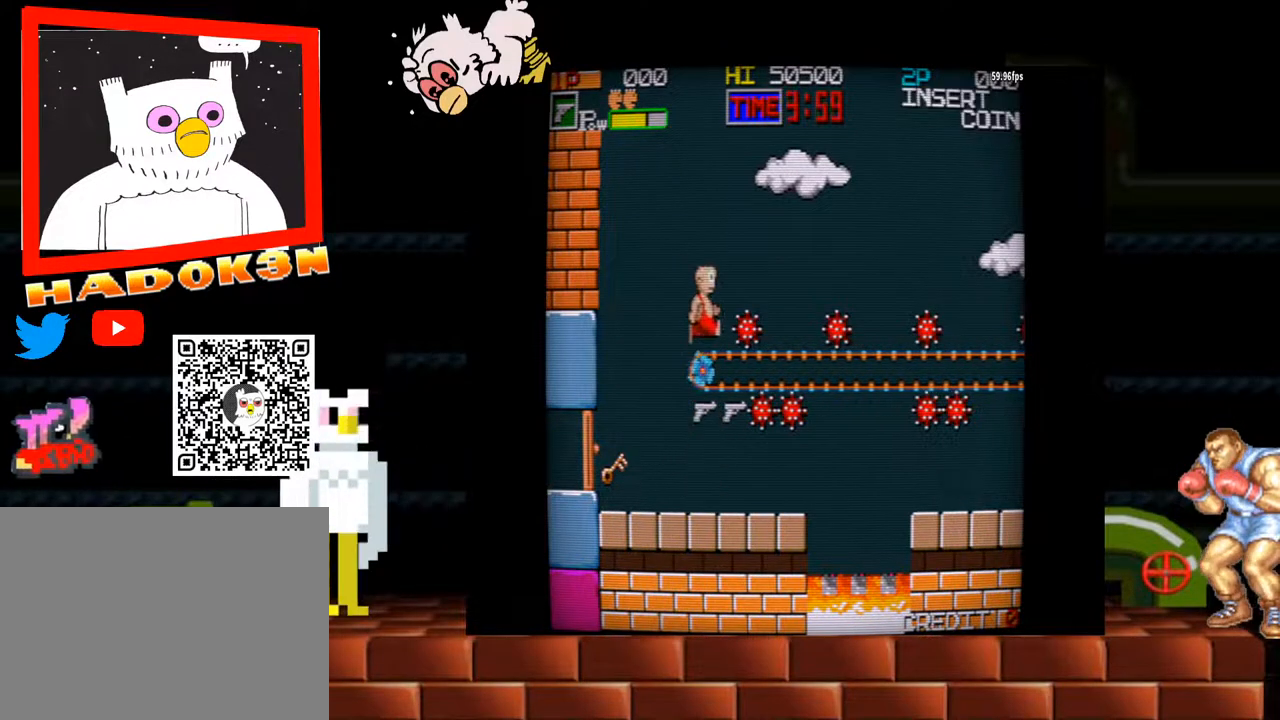
{"buttons": ["Y"], "left_stick": "right", "events": [[167, "Y", "up"], [333, "left_stick", "right"], [367, "Y", "down"]]}
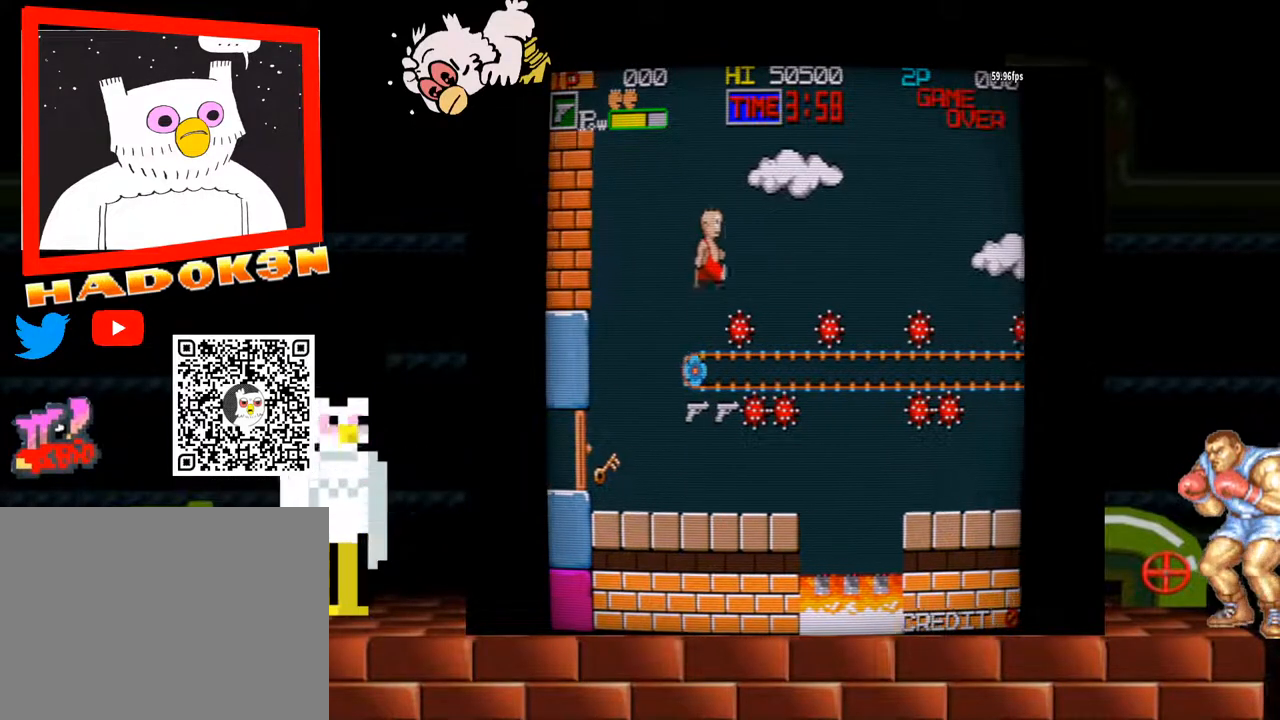
{"buttons": [], "left_stick": "center", "events": [[300, "Y", "up"], [433, "left_stick", "center"]]}
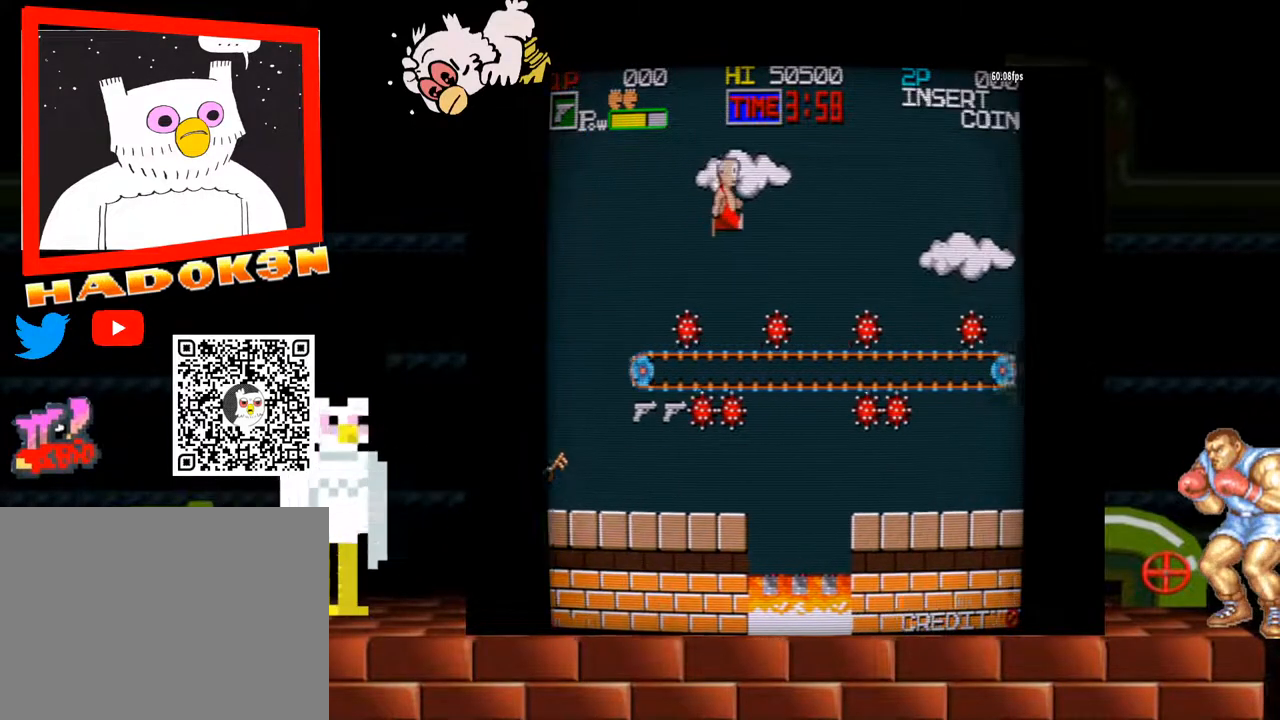
{"buttons": ["Y"], "left_stick": "right", "events": [[233, "Y", "down"], [300, "left_stick", "right"]]}
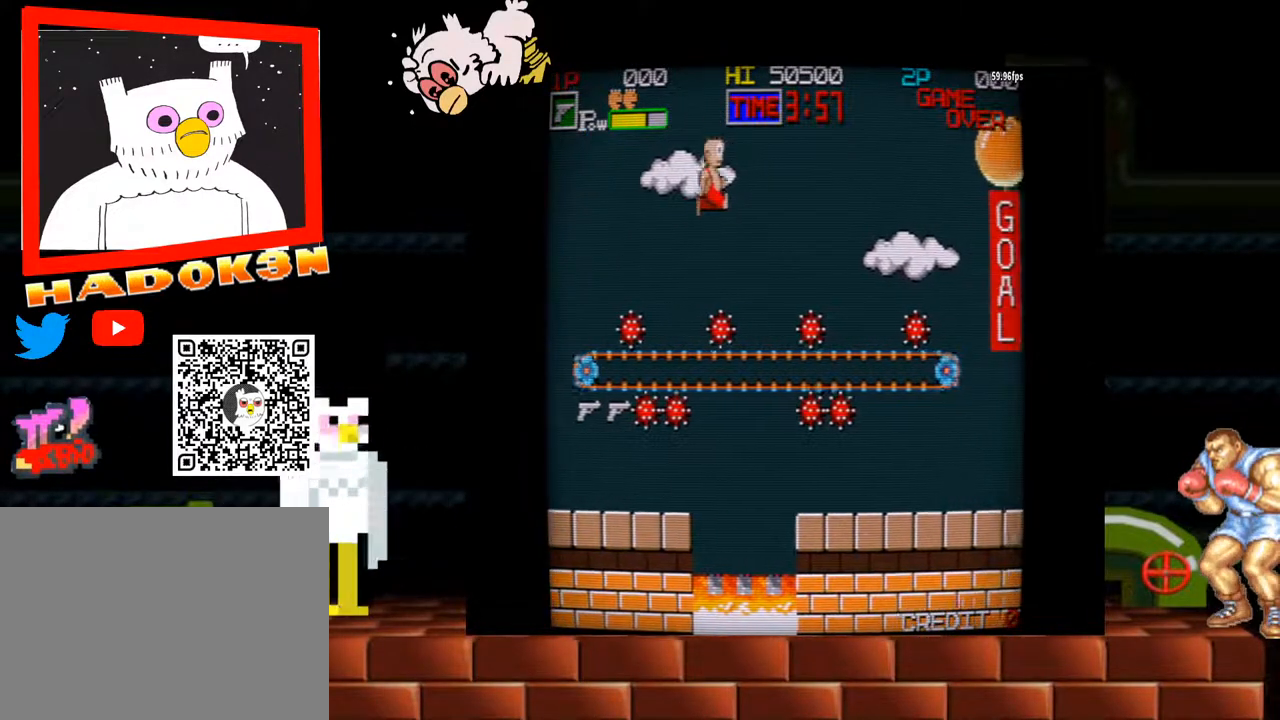
{"buttons": [], "left_stick": "right", "events": [[167, "Y", "up"], [200, "left_stick", "center"], [467, "left_stick", "right"]]}
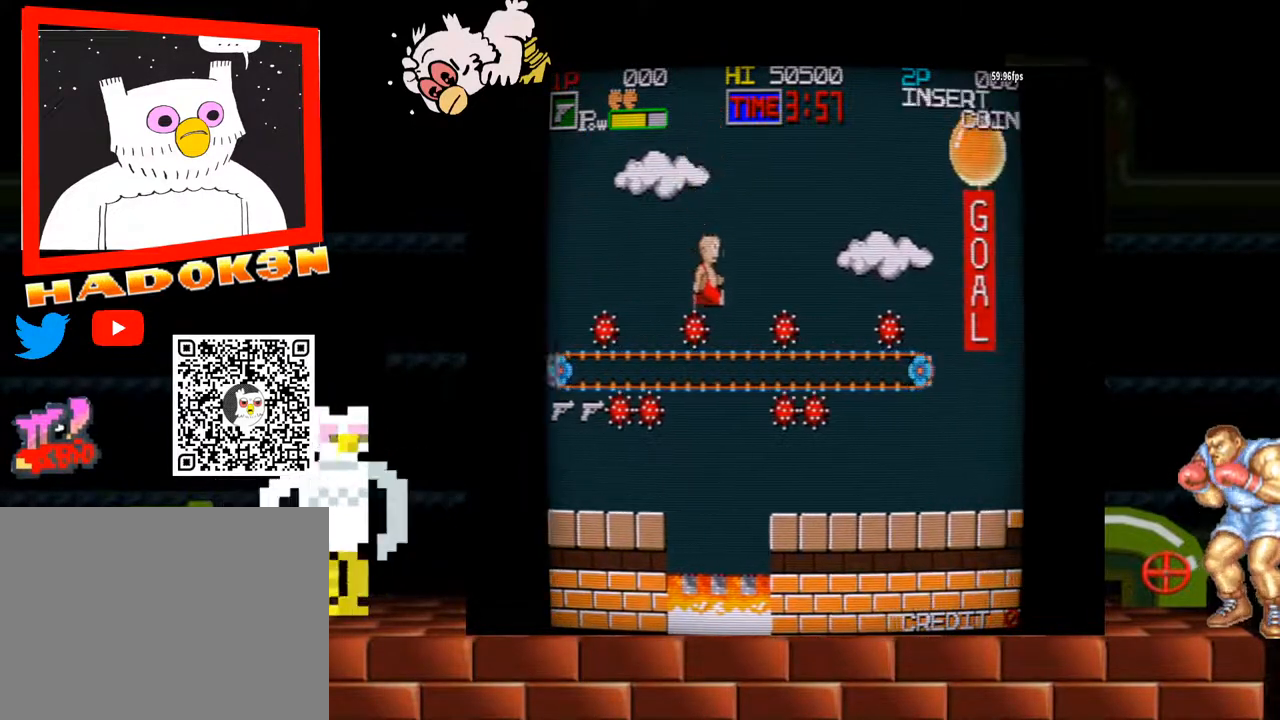
{"buttons": ["Y"], "left_stick": "right", "events": [[300, "Y", "down"]]}
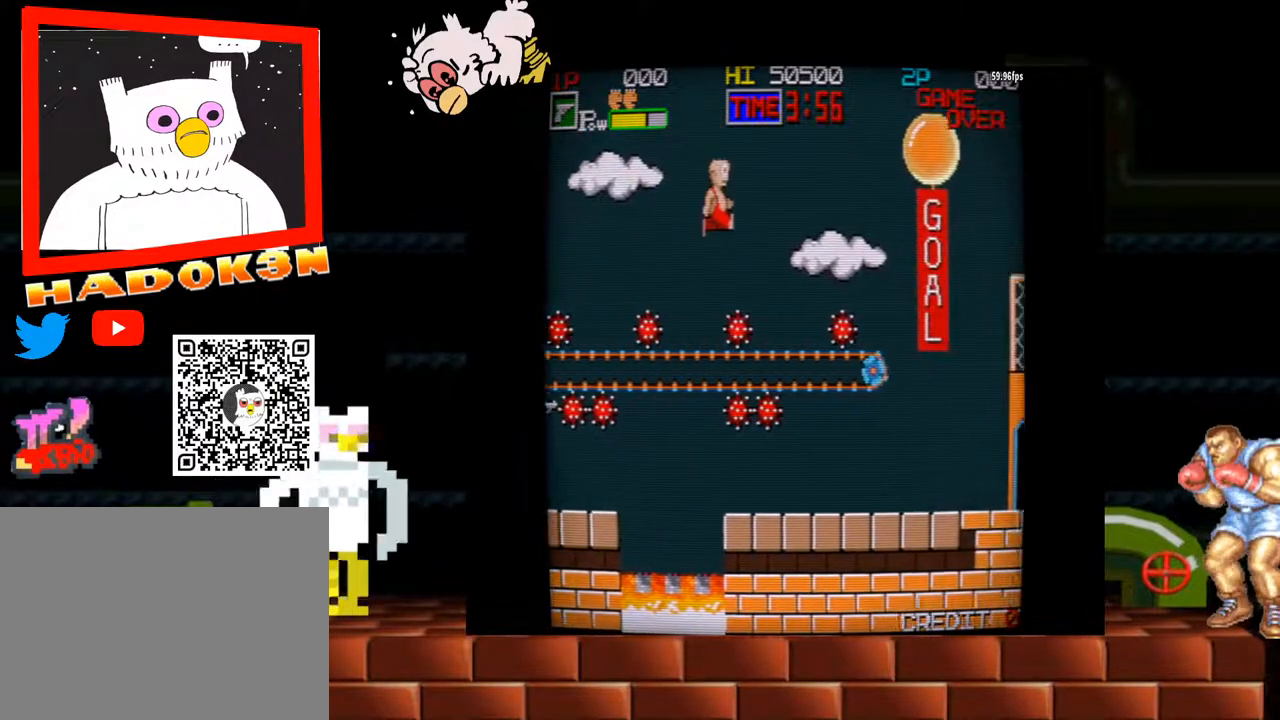
{"buttons": [], "left_stick": "center", "events": [[267, "Y", "up"], [400, "left_stick", "center"]]}
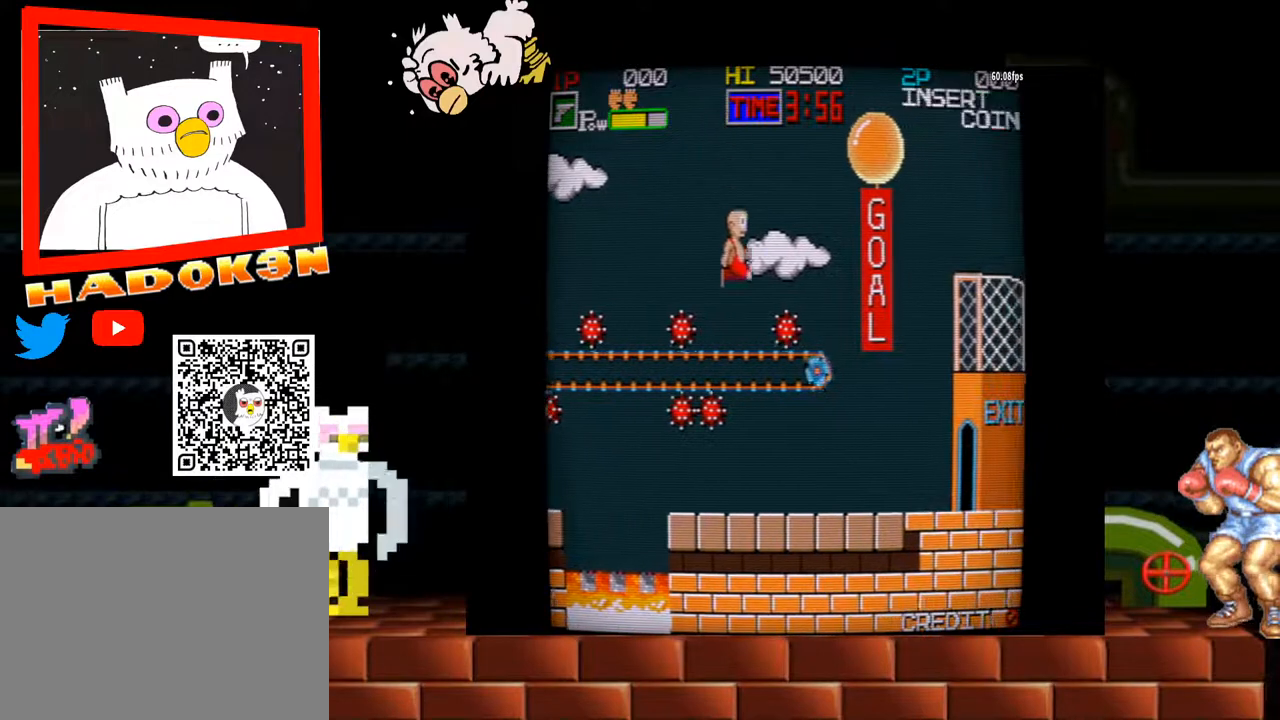
{"buttons": ["Y"], "left_stick": "right", "events": [[167, "Y", "down"], [167, "left_stick", "right"]]}
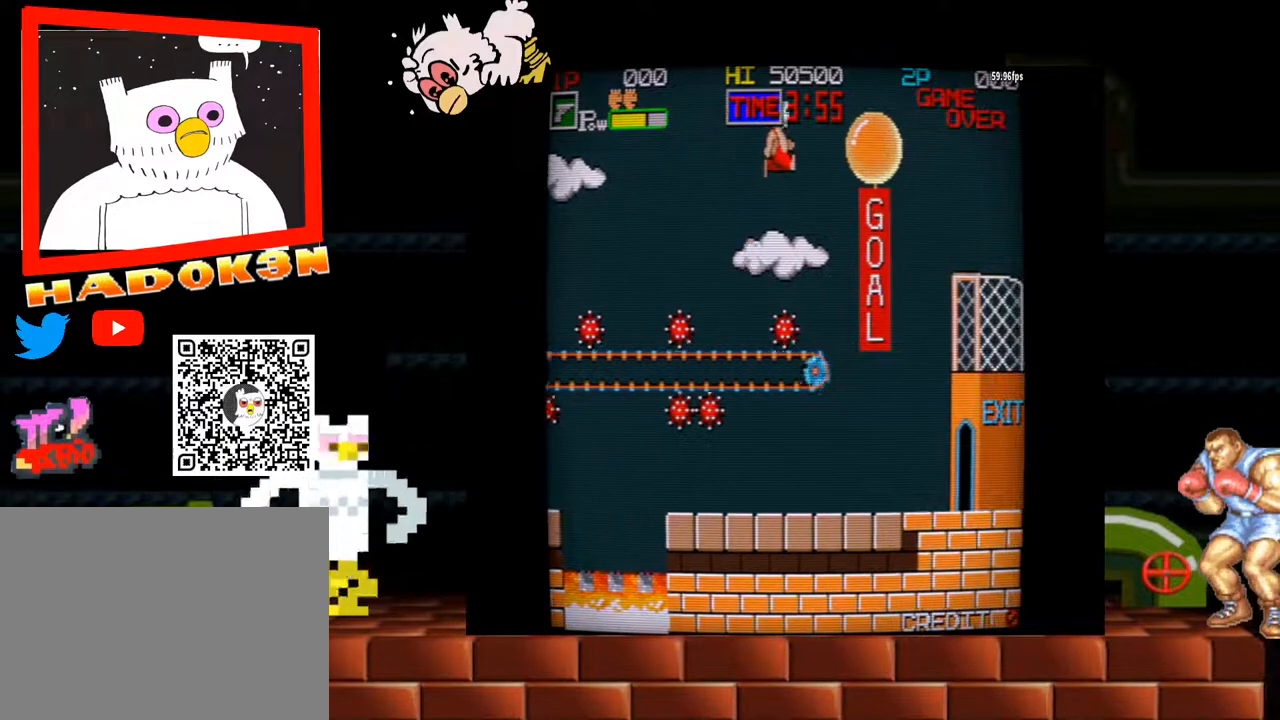
{"buttons": [], "left_stick": "right", "events": [[400, "Y", "up"]]}
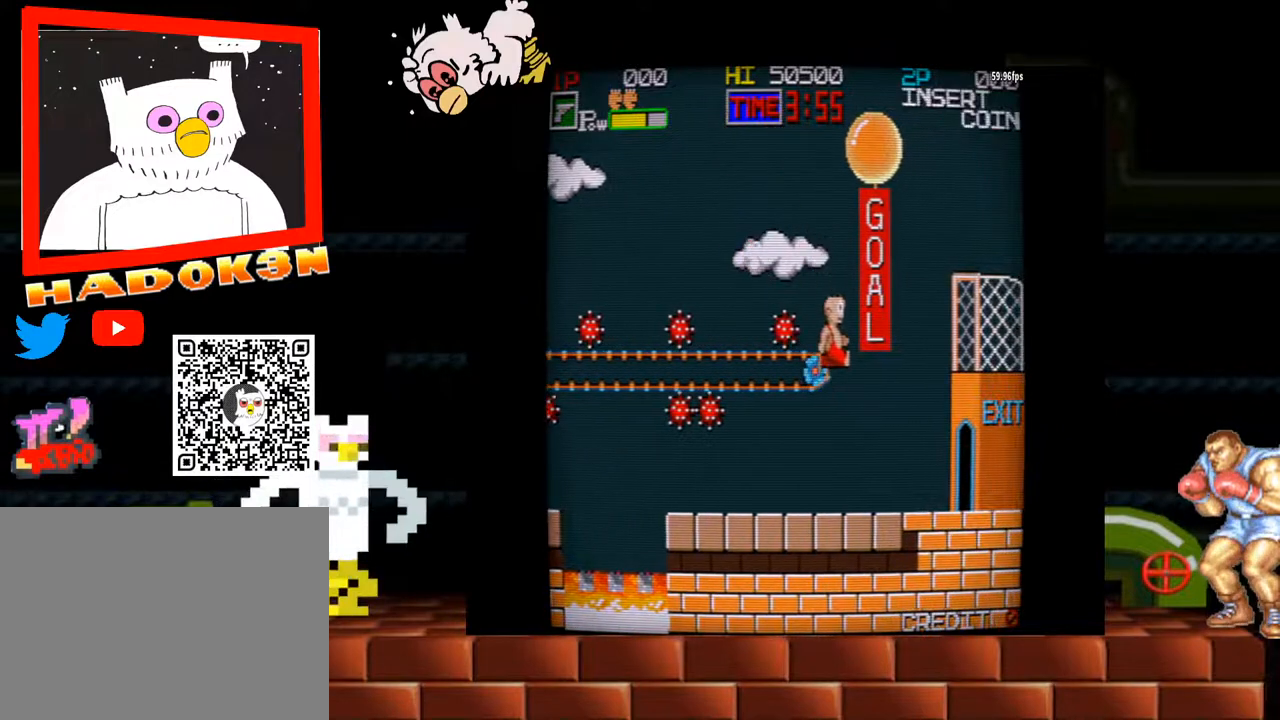
{"buttons": [], "left_stick": "right", "events": []}
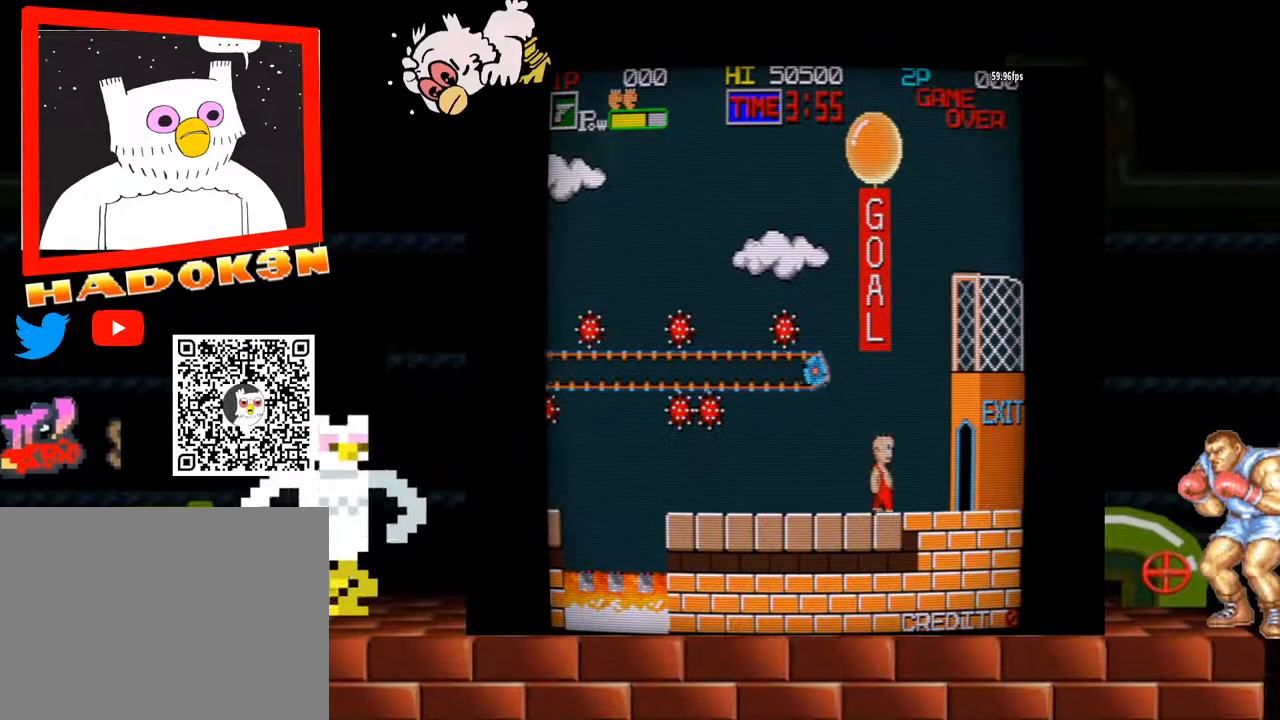
{"buttons": [], "left_stick": "right", "events": []}
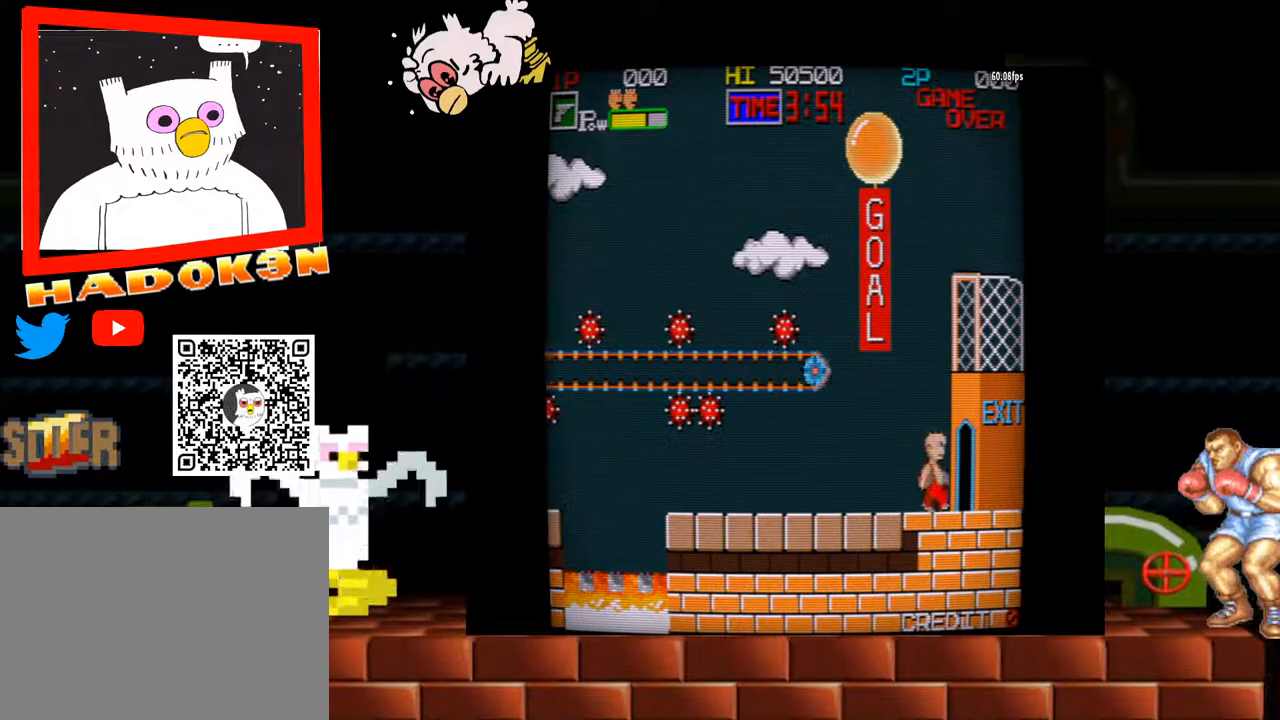
{"buttons": [], "left_stick": "center", "events": [[267, "left_stick", "left"], [500, "left_stick", "center"]]}
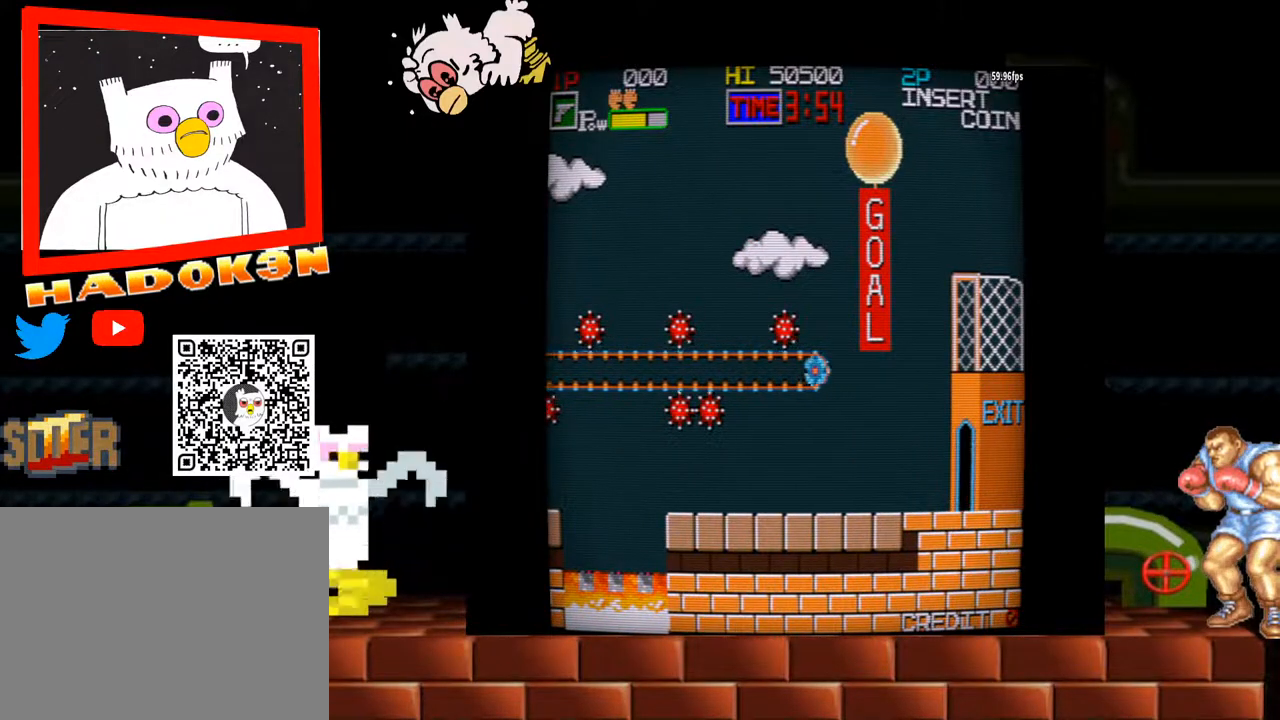
{"buttons": [], "left_stick": "center", "events": []}
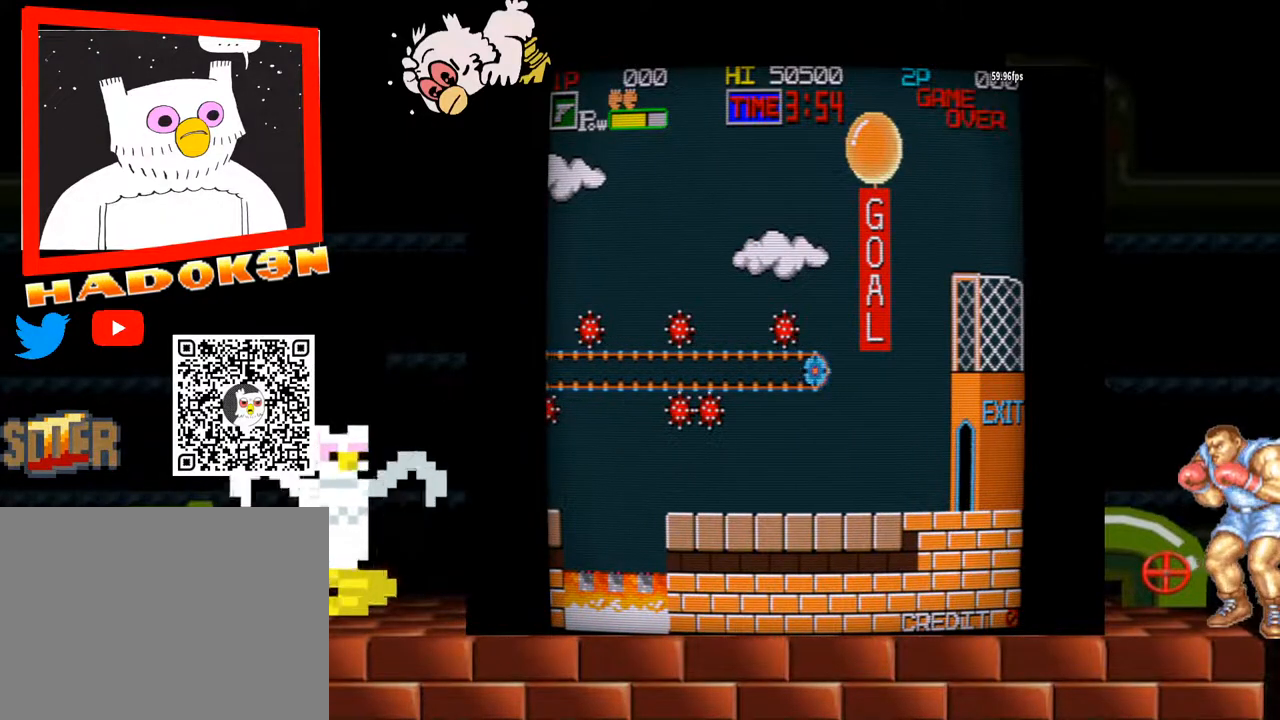
{"buttons": [], "left_stick": "center", "events": []}
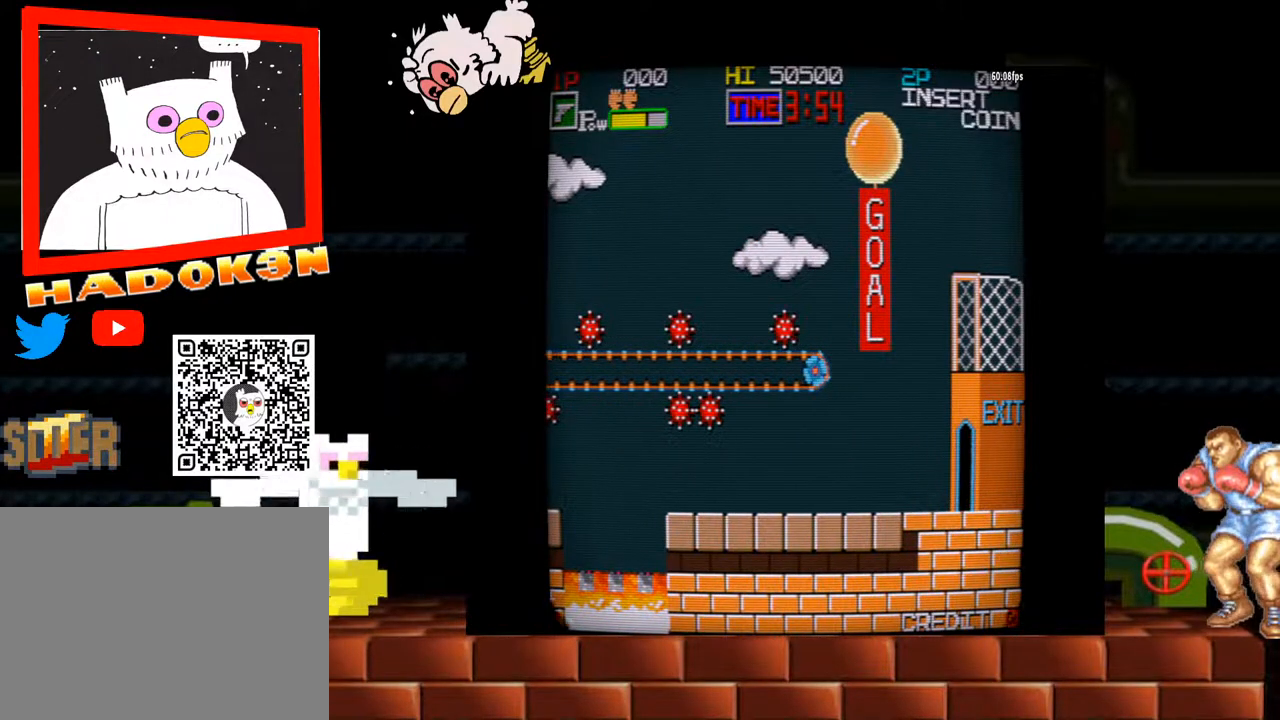
{"buttons": [], "left_stick": "center", "events": []}
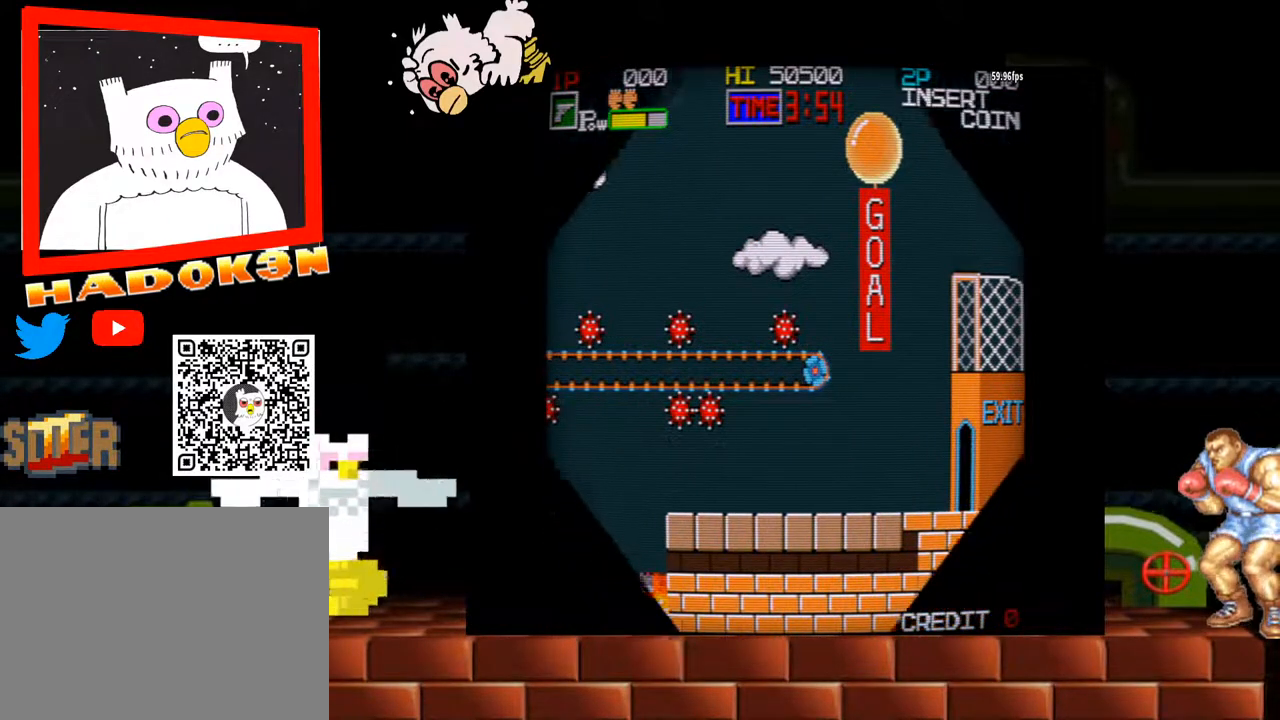
{"buttons": [], "left_stick": "center", "events": []}
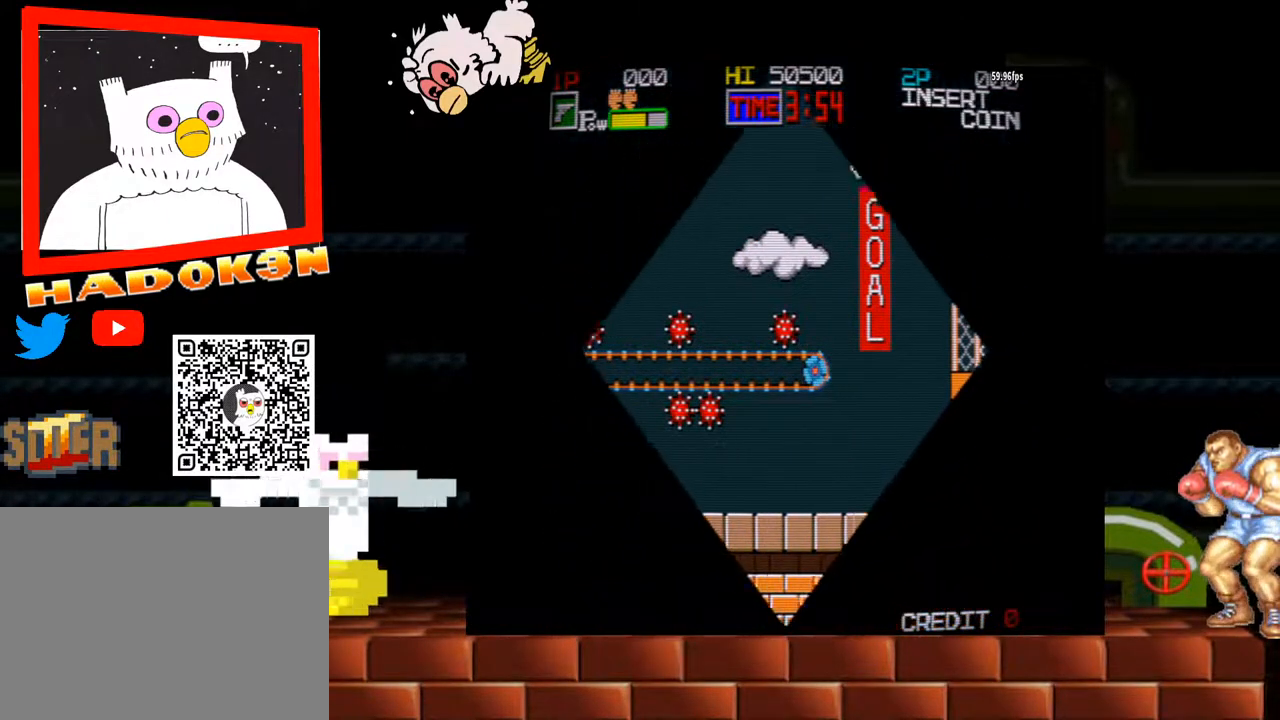
{"buttons": ["X"], "left_stick": "down-left", "events": [[33, "X", "down"], [33, "Y", "down"], [200, "B", "down"], [400, "B", "up"], [400, "left_stick", "down-left"], [500, "Y", "up"]]}